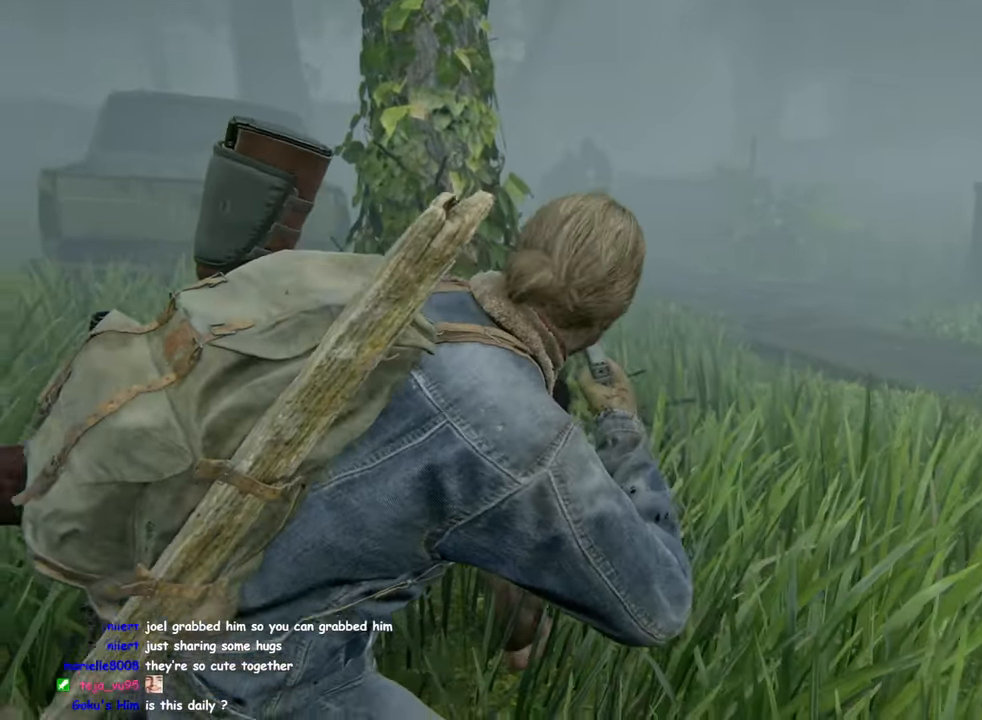
Gameplay with a controller (PlayStation layout); each line is a JSON object with the inputs held at the frame after it. "events" lists button and stick changes between this image and that frame as [ms after this image, input, new state], when the widget could be followed in between.
{"buttons": ["L1"], "left_stick": "right", "right_stick": "left", "events": [[150, "L2", "down"], [216, "L2", "up"], [316, "right_stick", "left"], [383, "left_stick", "right"]]}
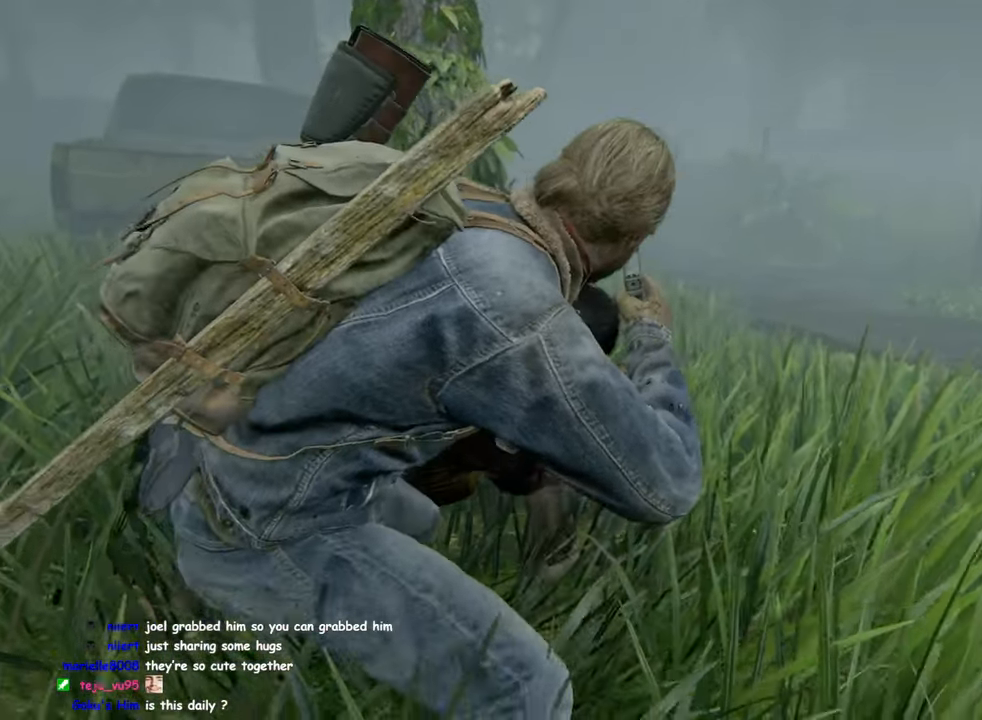
{"buttons": ["L1"], "left_stick": "down-right", "right_stick": "center", "events": [[66, "right_stick", "center"], [116, "left_stick", "down-right"]]}
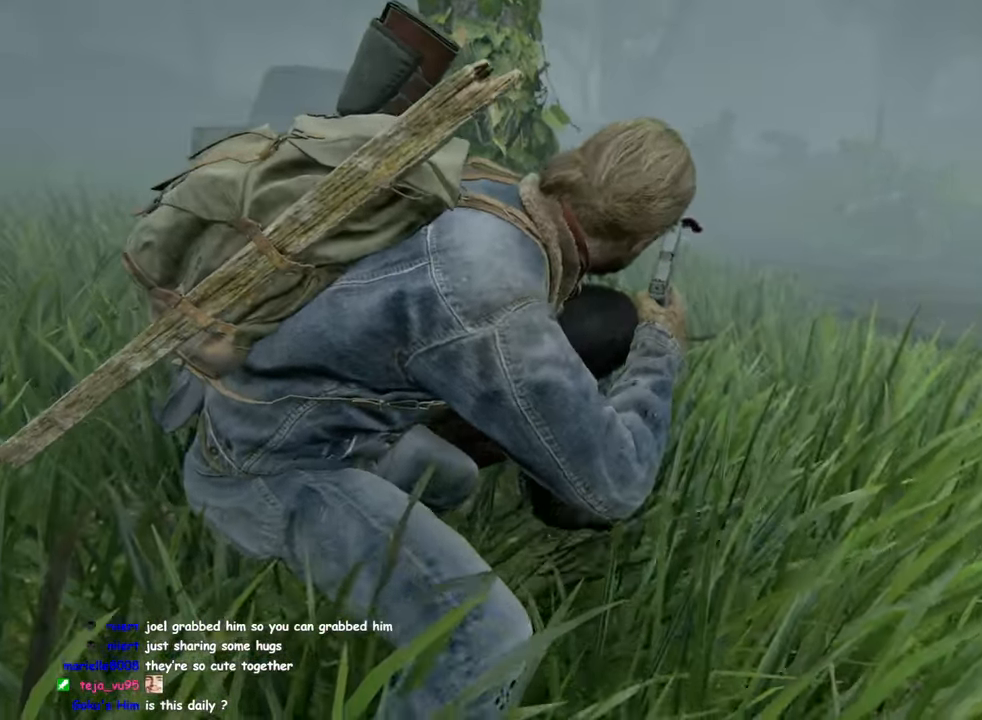
{"buttons": ["L1"], "left_stick": "down-right", "right_stick": "center", "events": [[116, "right_stick", "right"], [216, "right_stick", "center"], [433, "L2", "down"], [483, "L2", "up"]]}
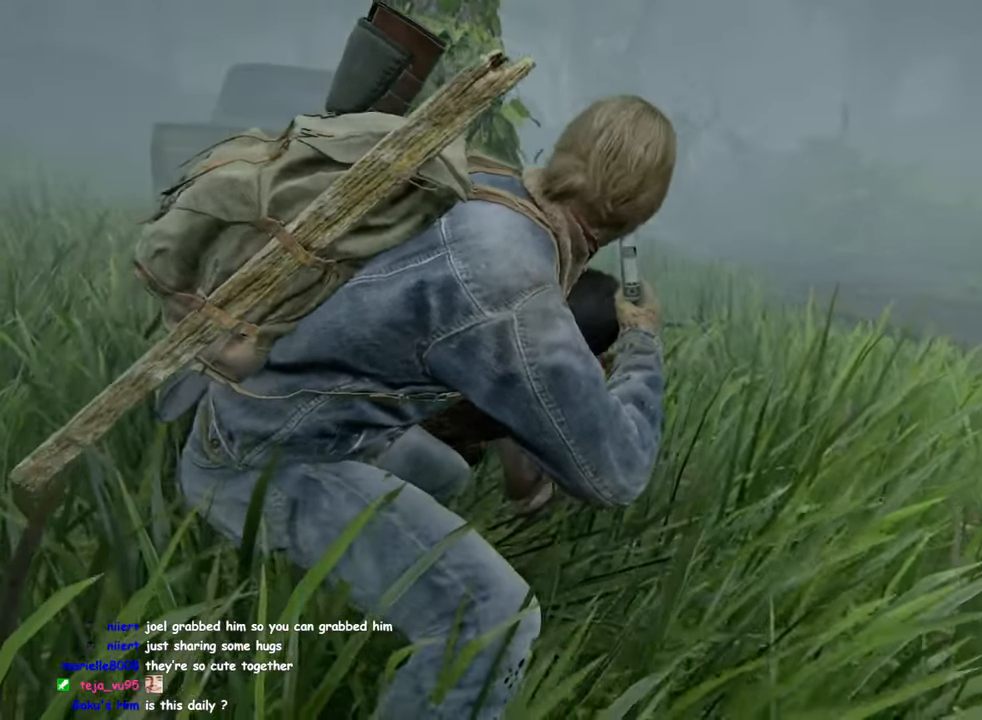
{"buttons": ["L1", "L2"], "left_stick": "down-right", "right_stick": "center", "events": [[50, "L2", "down"], [116, "L2", "up"], [500, "L2", "down"]]}
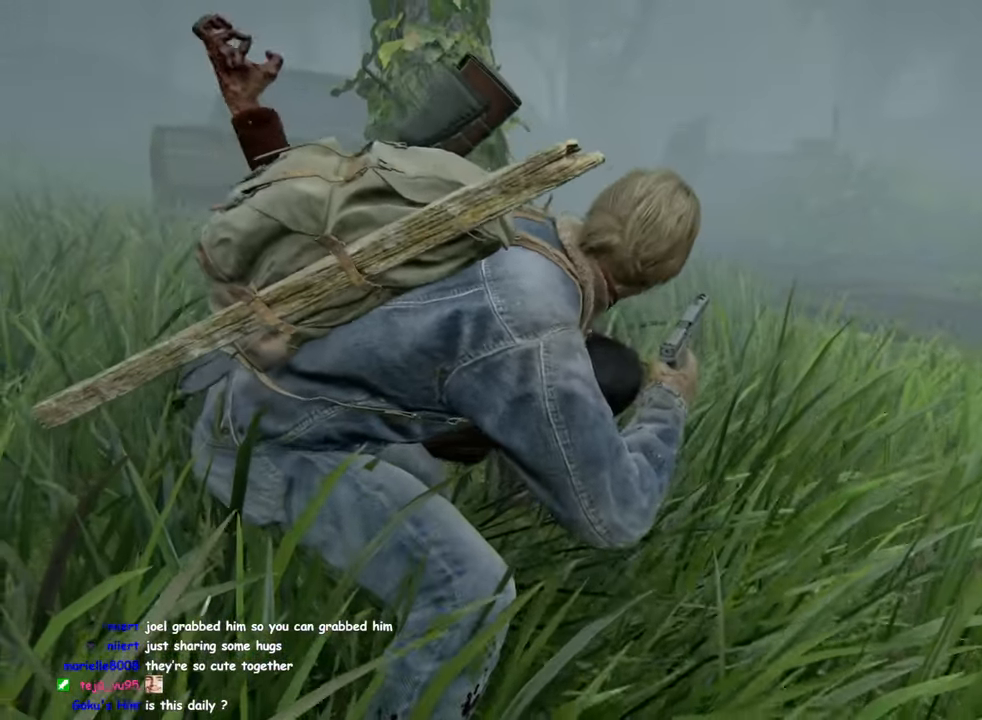
{"buttons": ["L1", "L2"], "left_stick": "down-right", "right_stick": "center", "events": [[216, "L2", "up"], [266, "L2", "down"], [316, "L2", "up"], [483, "L2", "down"]]}
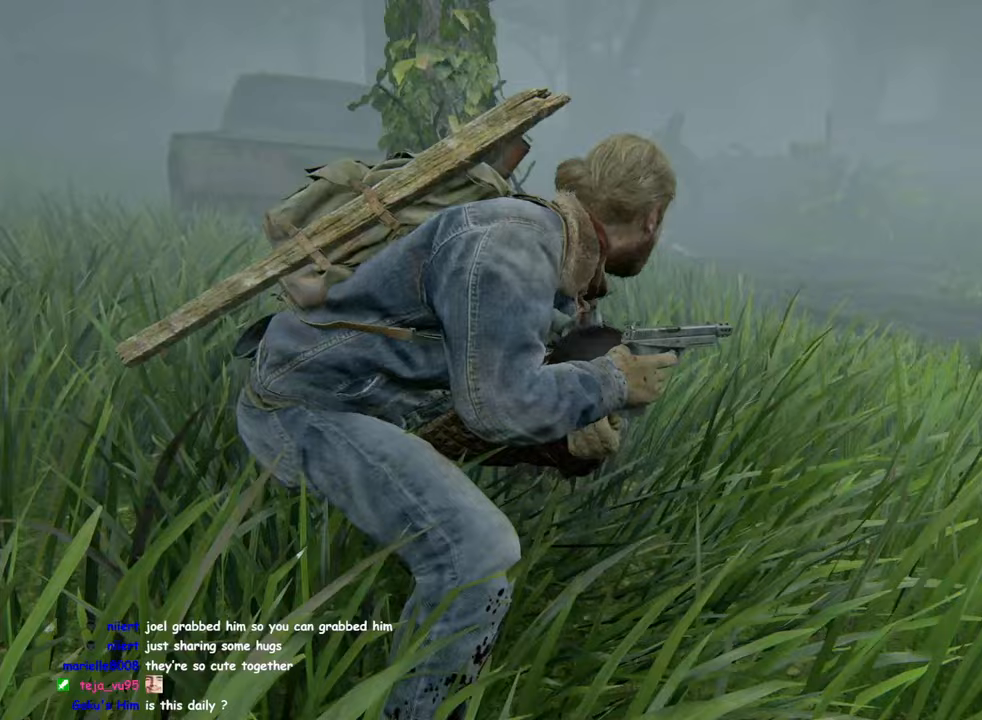
{"buttons": ["L1", "L2"], "left_stick": "right", "right_stick": "down", "events": [[33, "L2", "up"], [150, "L2", "down"], [267, "L2", "up"], [383, "L2", "down"], [450, "right_stick", "down"], [483, "left_stick", "right"]]}
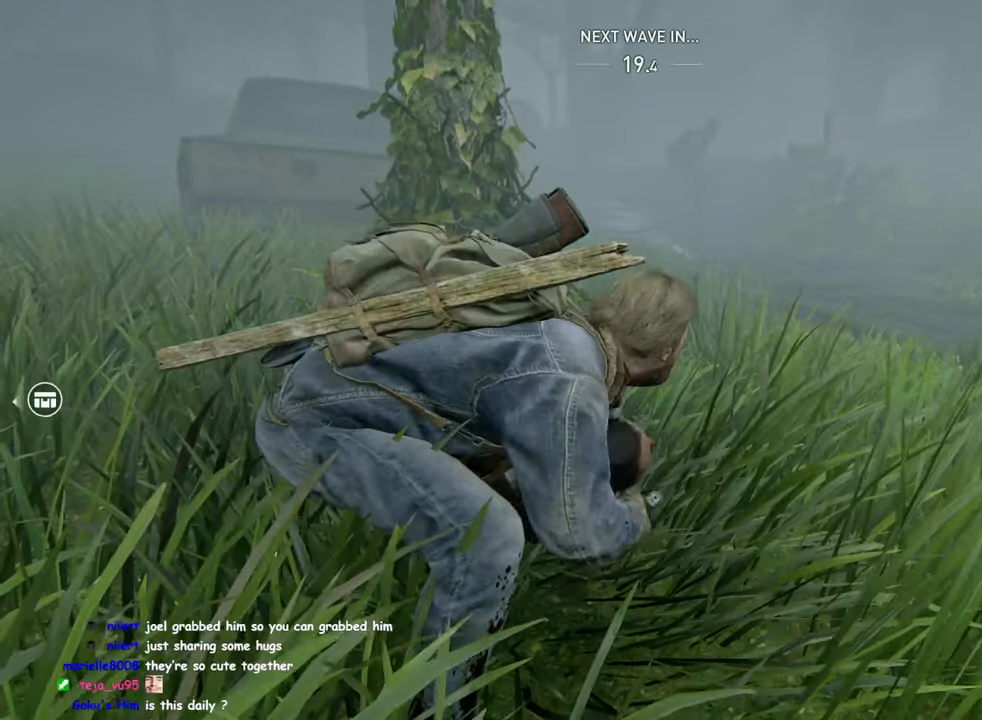
{"buttons": ["L1"], "left_stick": "up-right", "right_stick": "up-left", "events": [[33, "L2", "up"], [117, "right_stick", "down-left"], [150, "left_stick", "up-right"], [317, "right_stick", "center"], [383, "TRIANGLE", "down"], [433, "right_stick", "up-left"], [500, "TRIANGLE", "up"]]}
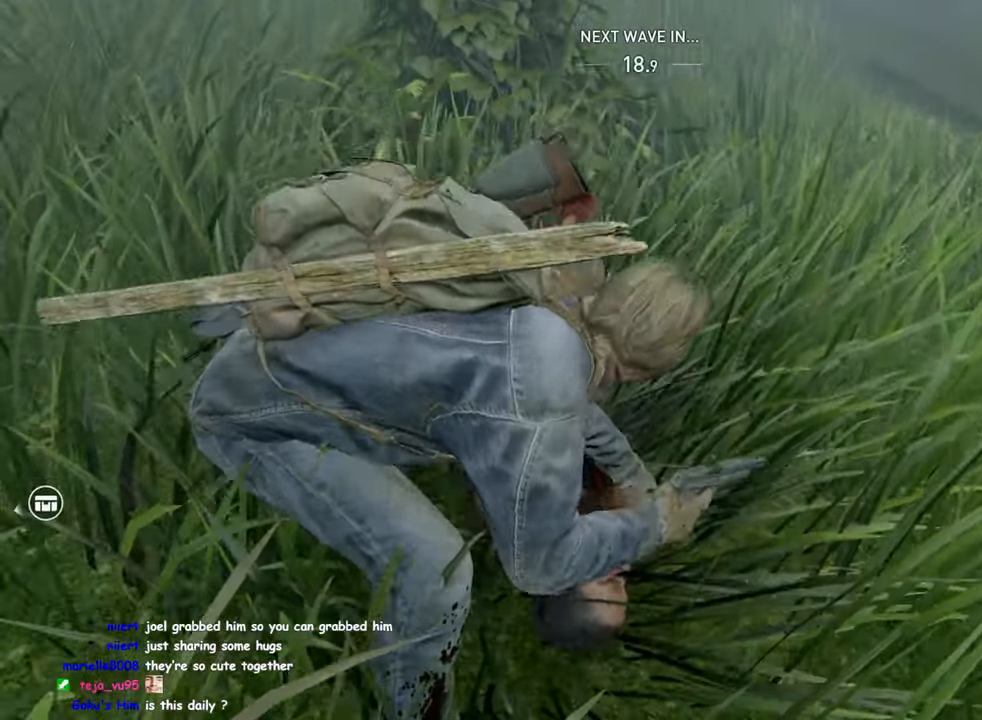
{"buttons": ["L1"], "left_stick": "up-right", "right_stick": "up-right", "events": [[83, "right_stick", "up"], [100, "TRIANGLE", "down"], [183, "TRIANGLE", "up"], [233, "L1", "up"], [233, "left_stick", "up"], [250, "right_stick", "center"], [300, "TRIANGLE", "down"], [367, "L1", "down"], [383, "right_stick", "up"], [400, "TRIANGLE", "up"], [483, "left_stick", "up-right"], [483, "right_stick", "up-right"]]}
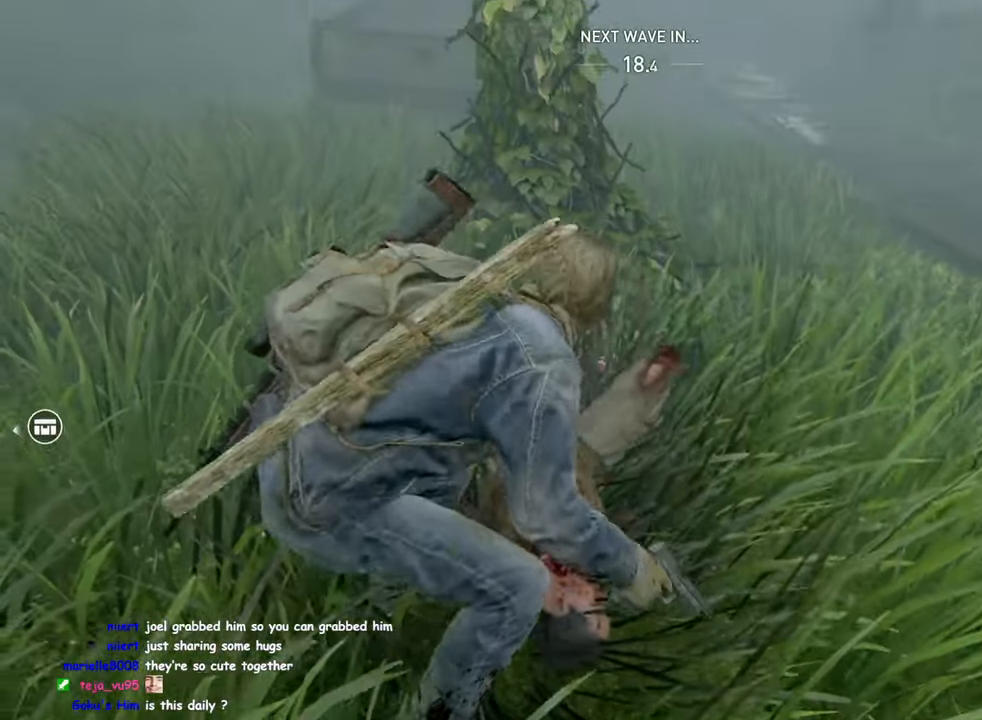
{"buttons": ["L1"], "left_stick": "up-right", "right_stick": "center", "events": [[33, "TRIANGLE", "down"], [133, "right_stick", "center"], [150, "TRIANGLE", "up"], [233, "right_stick", "up"], [467, "right_stick", "center"]]}
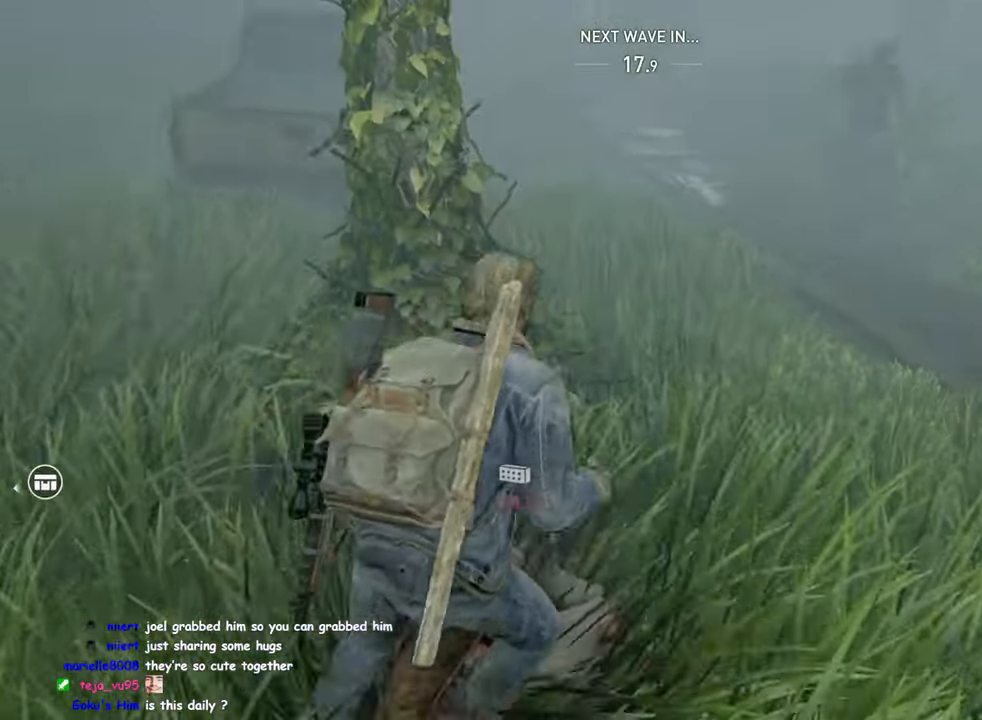
{"buttons": ["L1"], "left_stick": "up", "right_stick": "down", "events": [[183, "left_stick", "up"], [433, "right_stick", "down"]]}
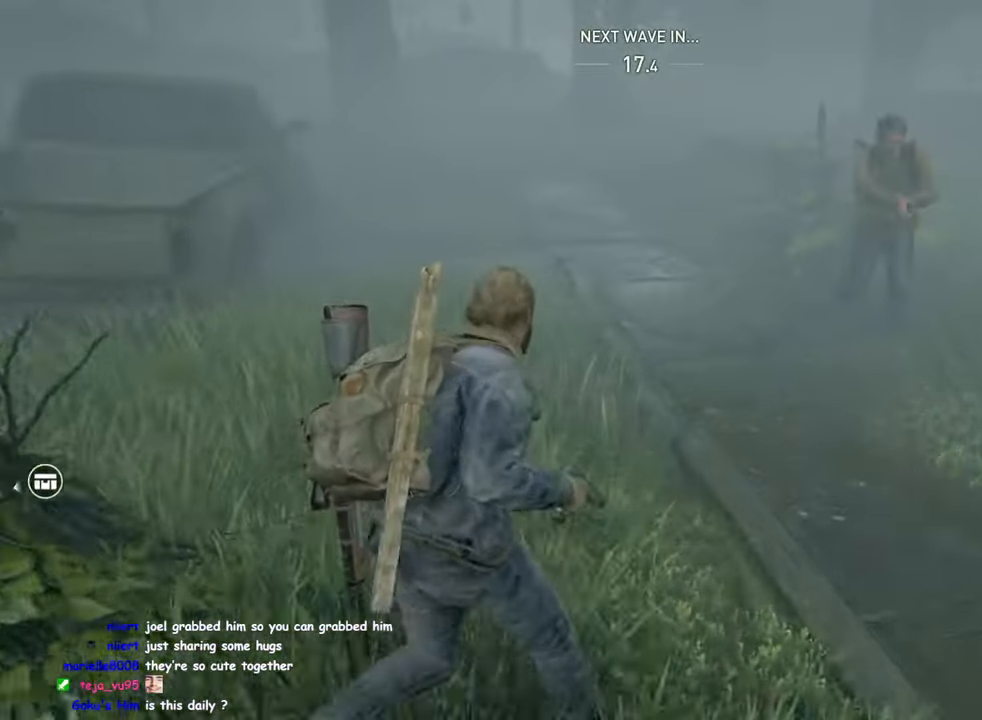
{"buttons": ["L1"], "left_stick": "up-right", "right_stick": "down-left", "events": [[50, "left_stick", "up-right"], [67, "TRIANGLE", "down"], [133, "right_stick", "center"], [150, "L2", "down"], [183, "TRIANGLE", "up"], [200, "L2", "up"], [433, "right_stick", "down-left"]]}
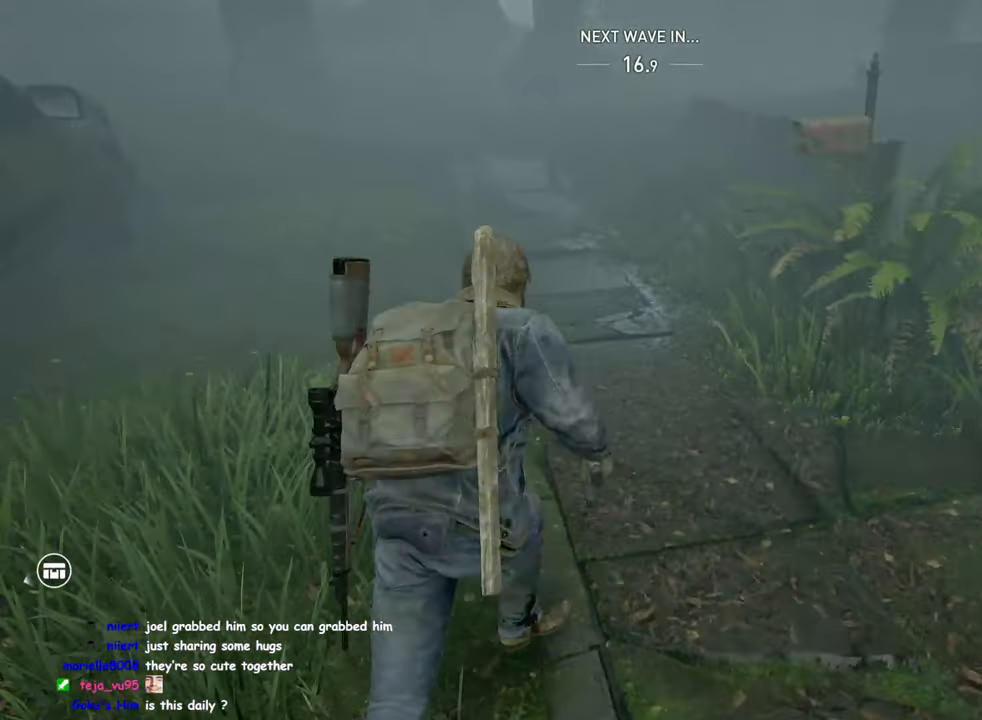
{"buttons": ["L1"], "left_stick": "up-right", "right_stick": "left", "events": [[17, "L2", "down"], [117, "TRIANGLE", "down"], [133, "right_stick", "left"], [250, "TRIANGLE", "up"], [317, "L2", "up"], [350, "TRIANGLE", "down"], [450, "TRIANGLE", "up"]]}
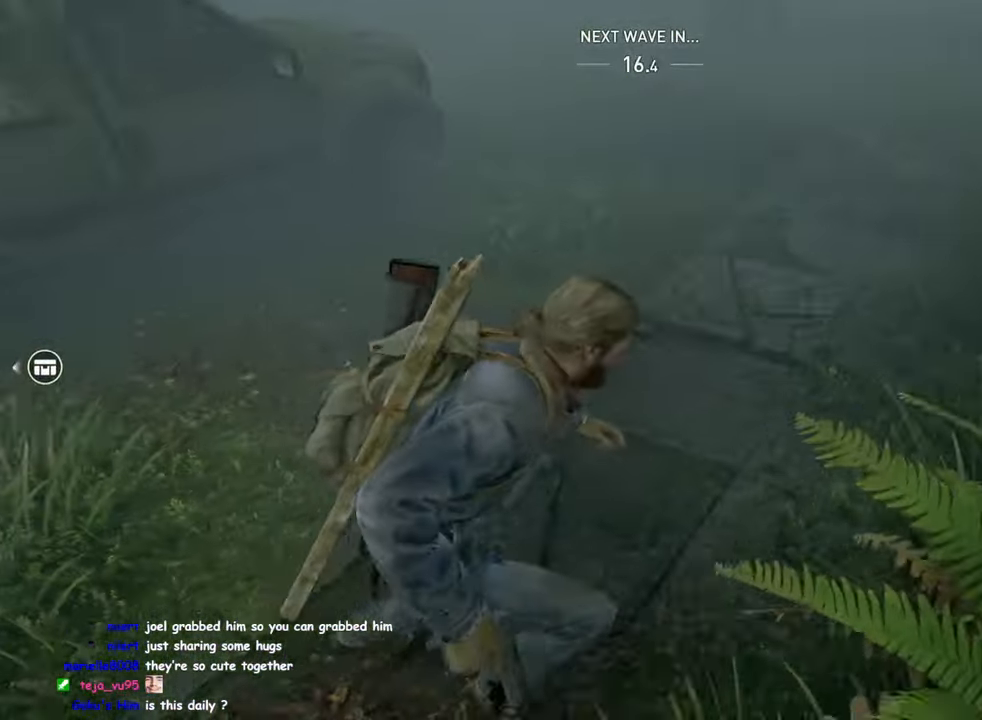
{"buttons": ["L1"], "left_stick": "up-left", "right_stick": "center", "events": [[50, "right_stick", "up-left"], [100, "left_stick", "up-left"], [300, "L2", "down"], [350, "L2", "up"], [383, "right_stick", "center"]]}
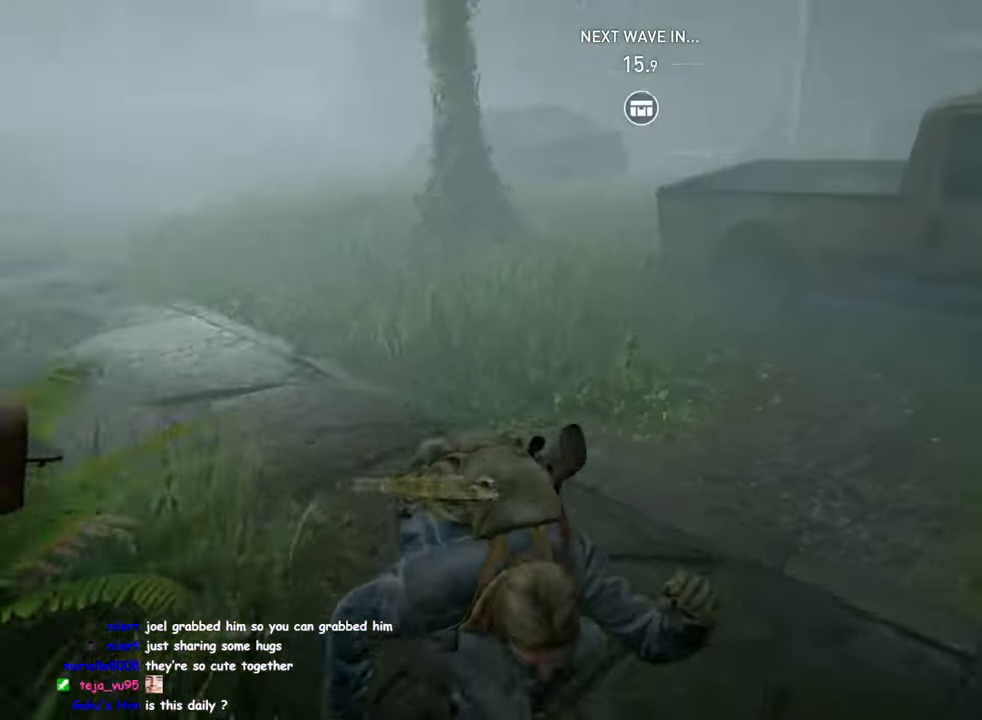
{"buttons": ["L1"], "left_stick": "up-left", "right_stick": "center", "events": [[67, "right_stick", "left"], [234, "right_stick", "center"], [334, "DPAD_LEFT", "down"], [467, "DPAD_LEFT", "up"]]}
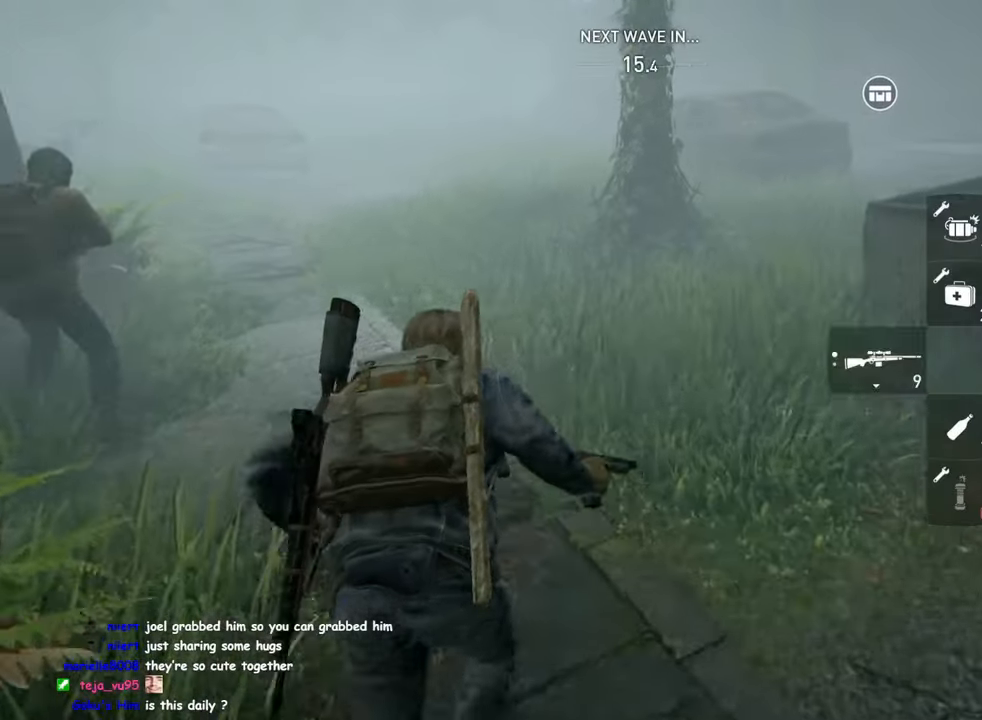
{"buttons": ["L1"], "left_stick": "up-left", "right_stick": "center", "events": []}
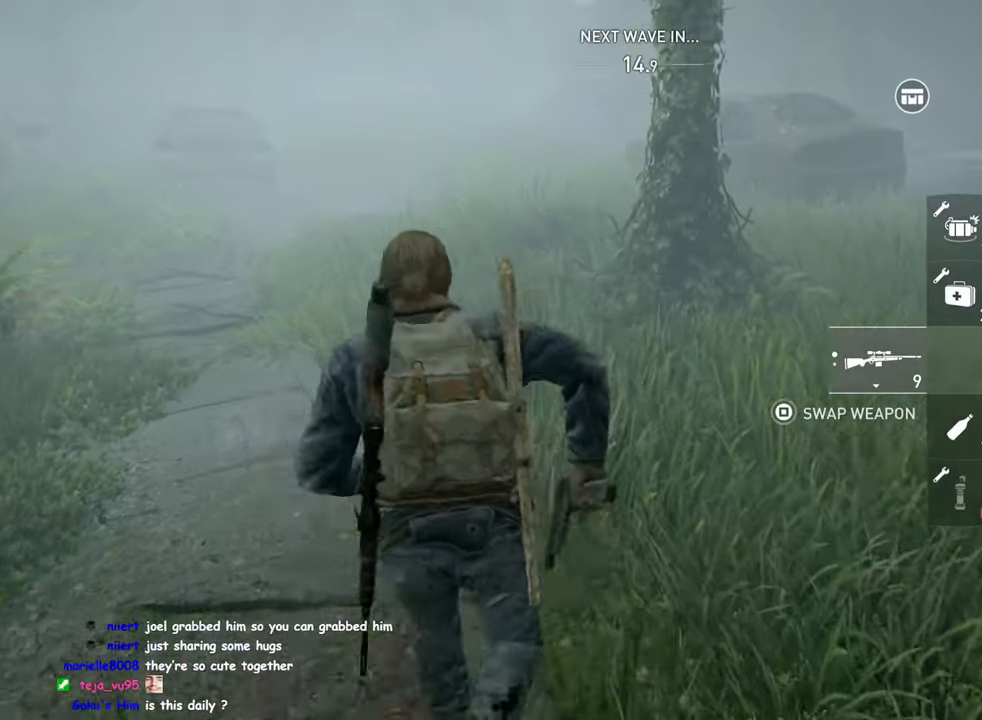
{"buttons": ["TRIANGLE", "L1"], "left_stick": "up", "right_stick": "down-right", "events": [[100, "right_stick", "down-right"], [150, "left_stick", "up"], [484, "TRIANGLE", "down"]]}
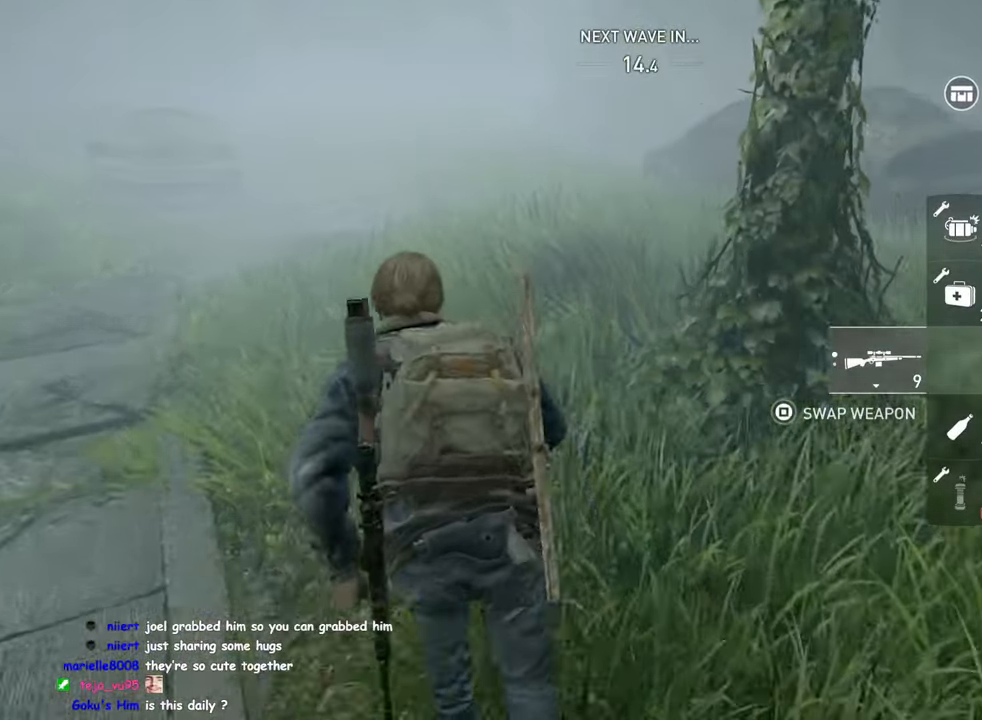
{"buttons": ["L1"], "left_stick": "up-left", "right_stick": "up", "events": [[50, "right_stick", "center"], [117, "TRIANGLE", "up"], [267, "left_stick", "up-left"], [434, "right_stick", "up"]]}
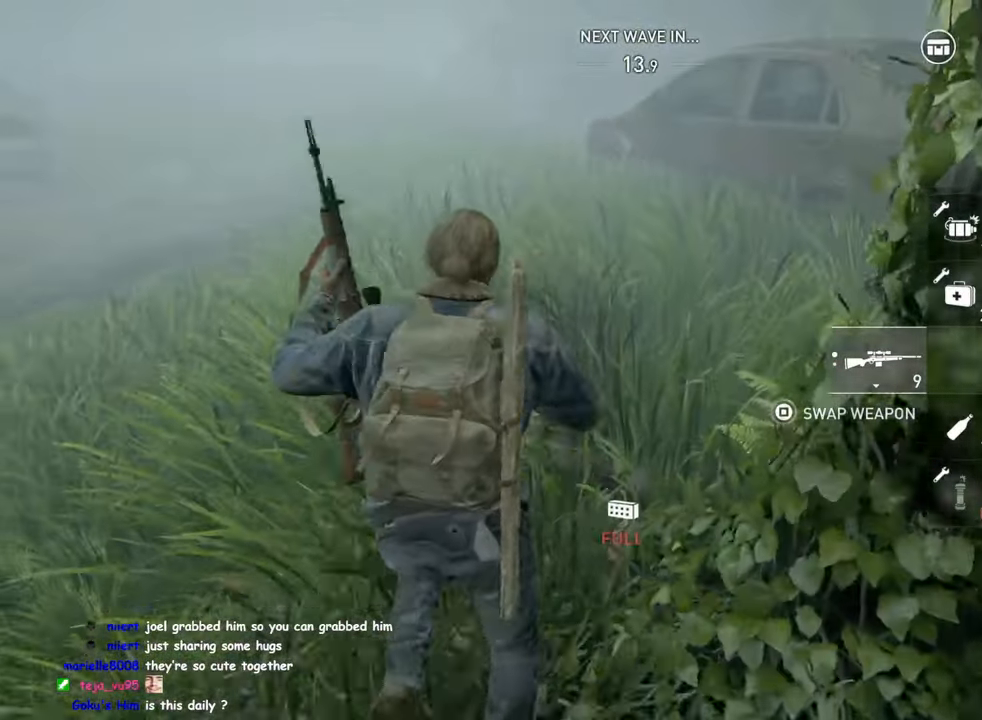
{"buttons": ["L1", "R2"], "left_stick": "up-left", "right_stick": "center", "events": [[150, "right_stick", "center"], [467, "R2", "down"]]}
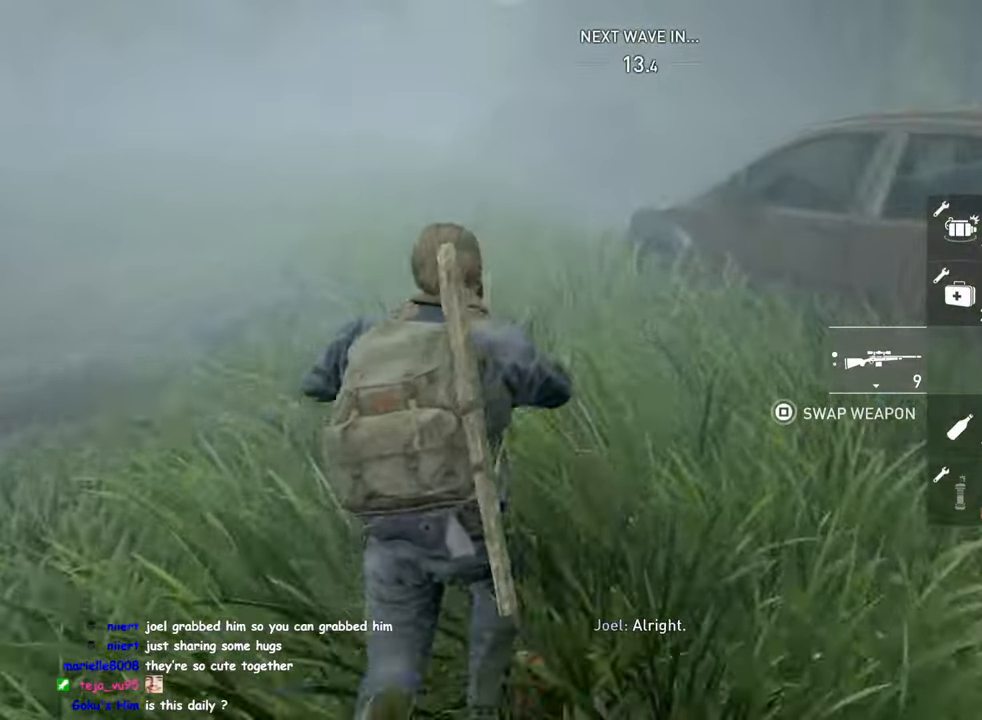
{"buttons": ["L1"], "left_stick": "up", "right_stick": "center", "events": [[150, "R2", "up"], [200, "right_stick", "right"], [284, "left_stick", "up"], [450, "right_stick", "center"]]}
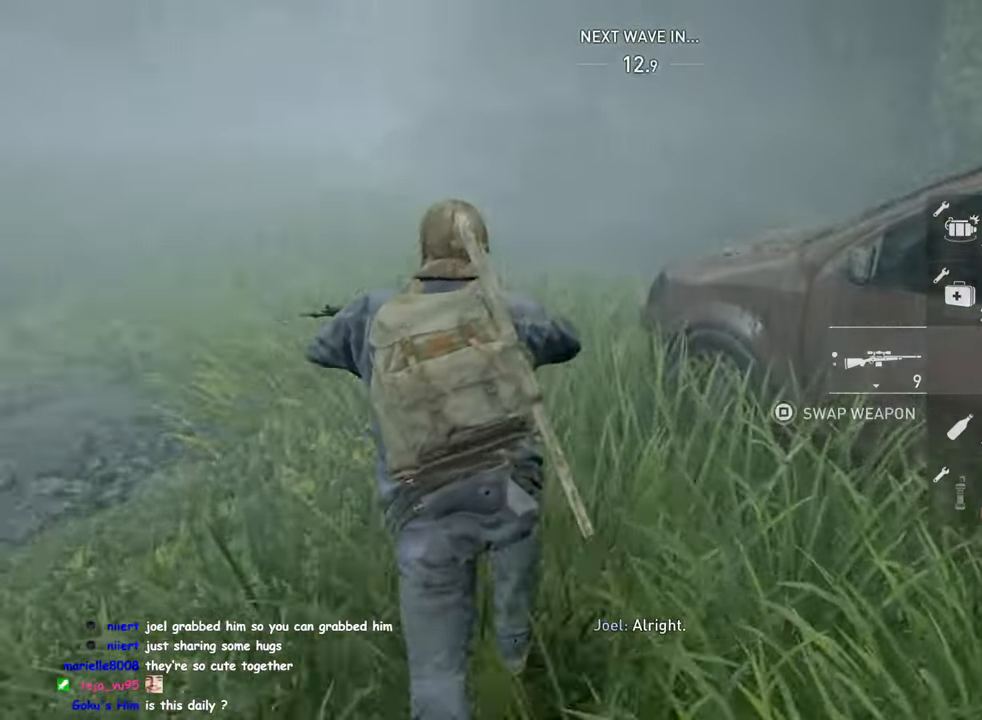
{"buttons": ["L1"], "left_stick": "up-right", "right_stick": "center", "events": [[150, "right_stick", "right"], [367, "right_stick", "center"], [384, "left_stick", "up-right"]]}
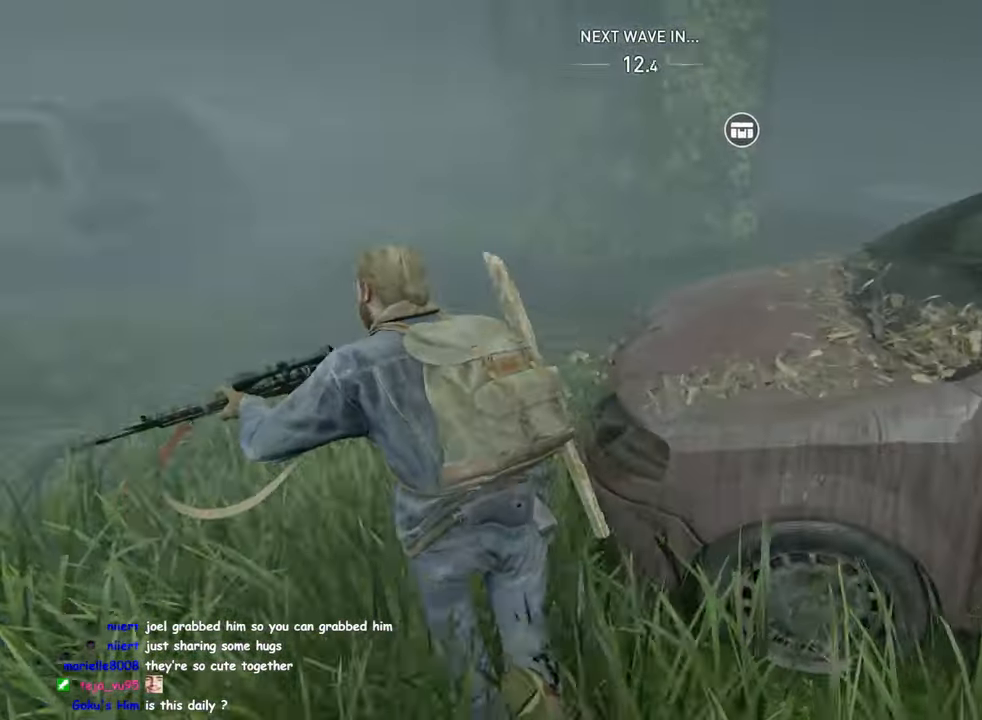
{"buttons": ["L1"], "left_stick": "up-right", "right_stick": "left", "events": [[450, "right_stick", "left"]]}
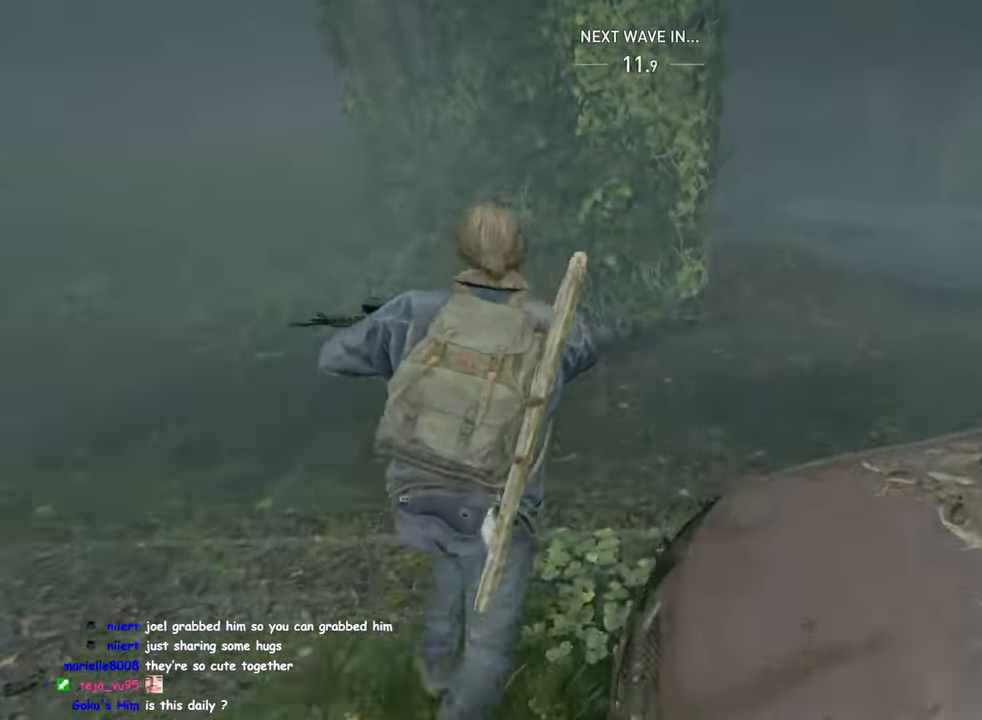
{"buttons": ["L1"], "left_stick": "up-right", "right_stick": "left", "events": [[150, "L2", "down"], [200, "L2", "up"], [267, "right_stick", "center"], [366, "right_stick", "left"]]}
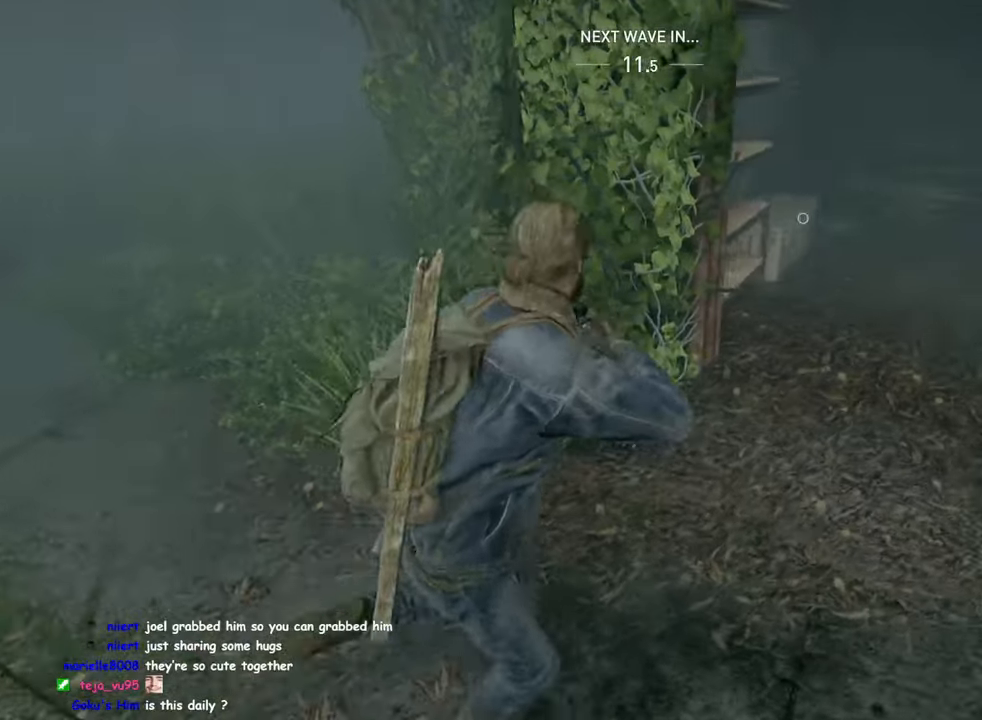
{"buttons": ["TRIANGLE"], "left_stick": "up-right", "right_stick": "center", "events": [[50, "L2", "down"], [50, "right_stick", "center"], [116, "L2", "up"], [216, "right_stick", "left"], [233, "CIRCLE", "down"], [300, "CIRCLE", "up"], [416, "right_stick", "center"], [483, "L1", "up"], [483, "TRIANGLE", "down"]]}
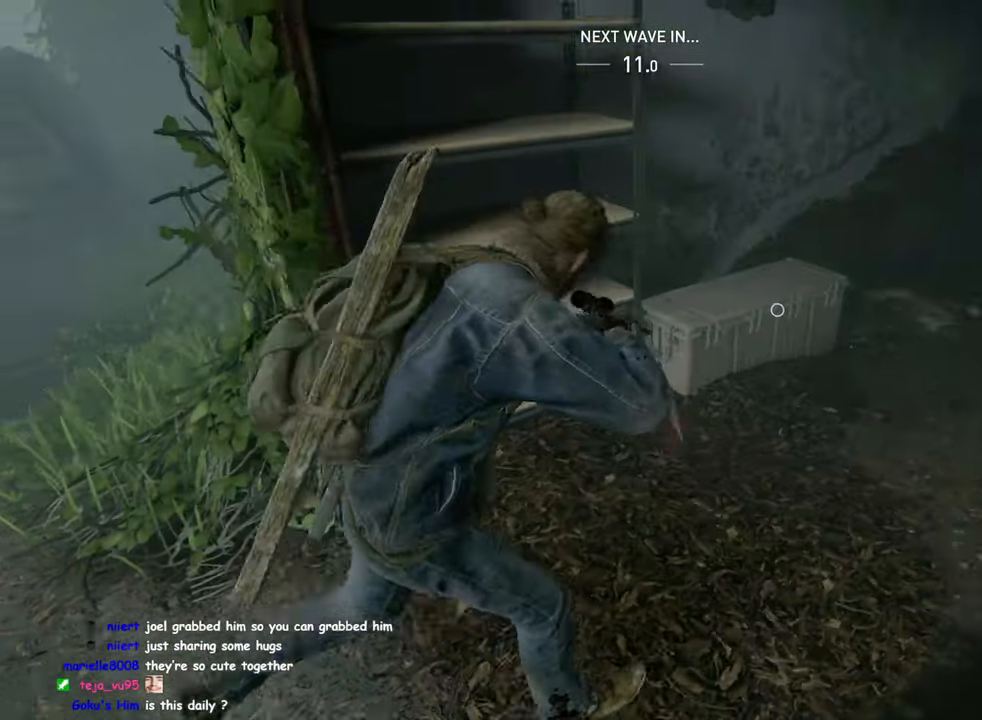
{"buttons": ["TRIANGLE"], "left_stick": "center", "right_stick": "center", "events": [[433, "left_stick", "center"]]}
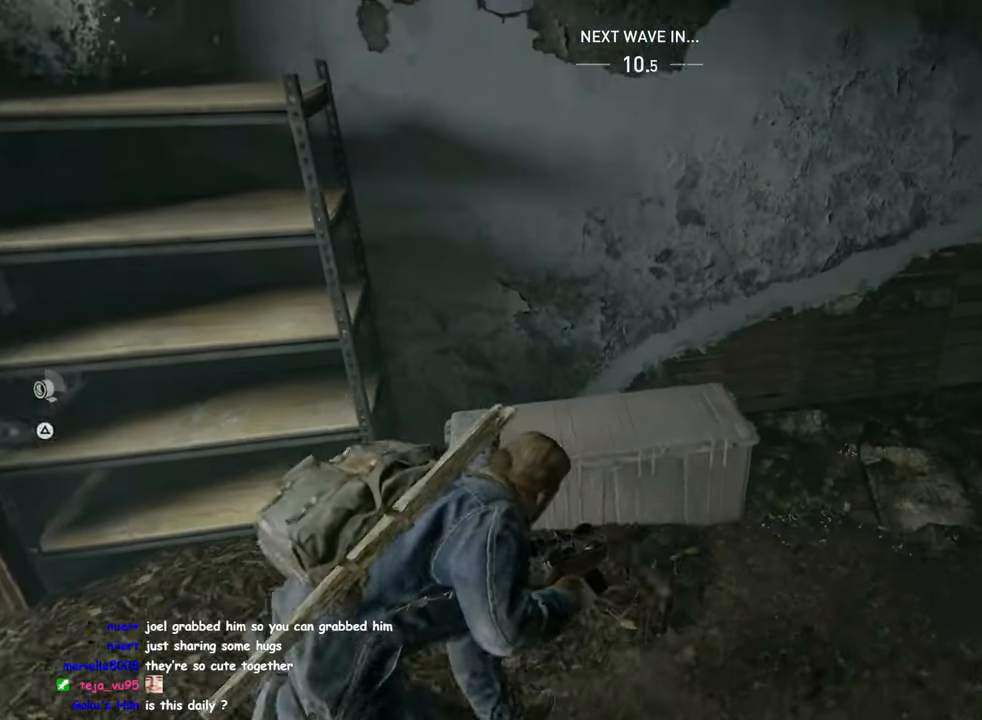
{"buttons": ["TRIANGLE"], "left_stick": "left", "right_stick": "up-left", "events": [[33, "right_stick", "left"], [200, "right_stick", "center"], [250, "left_stick", "left"], [383, "right_stick", "up-left"]]}
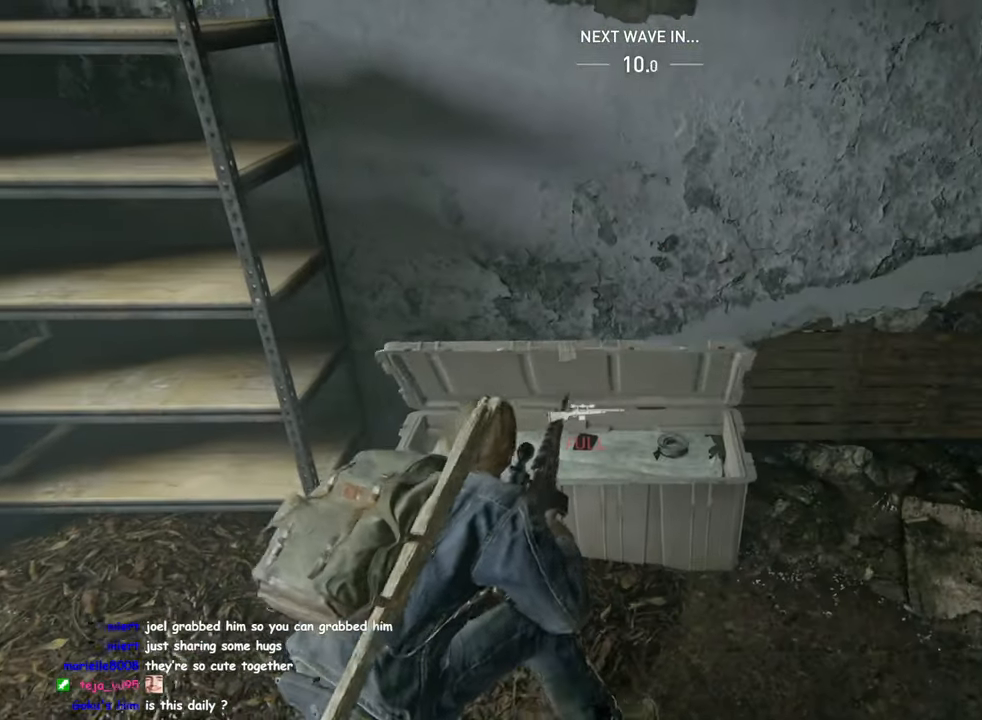
{"buttons": [], "left_stick": "left", "right_stick": "right", "events": [[150, "TRIANGLE", "up"], [350, "right_stick", "center"], [400, "TRIANGLE", "down"], [483, "right_stick", "right"], [500, "TRIANGLE", "up"]]}
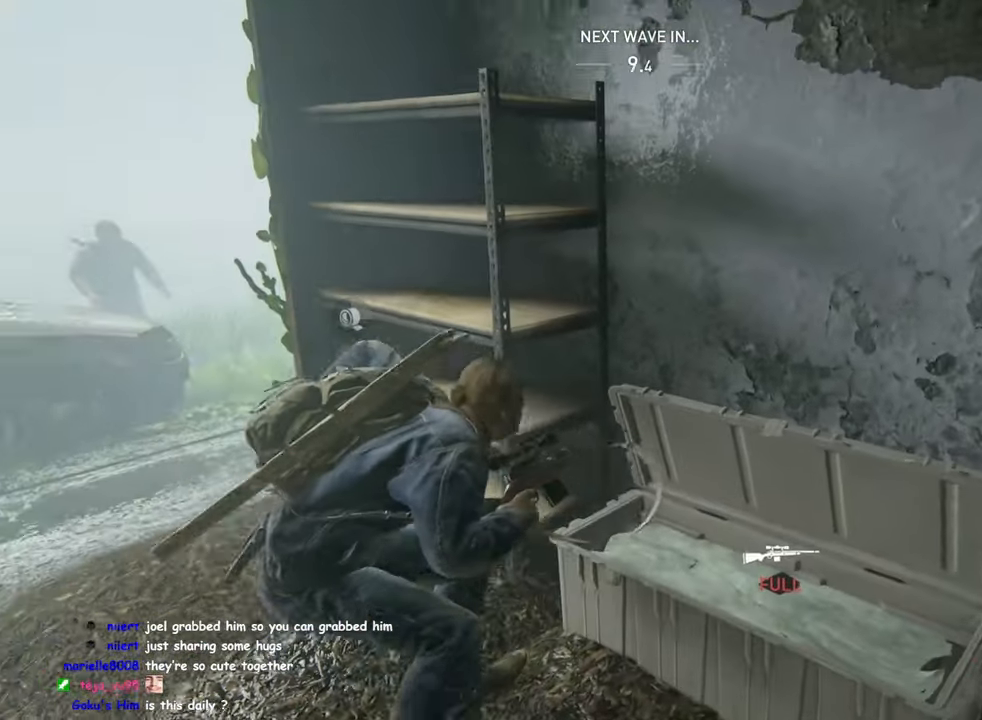
{"buttons": ["L1"], "left_stick": "down-right", "right_stick": "right", "events": [[83, "TRIANGLE", "down"], [166, "TRIANGLE", "up"], [250, "TRIANGLE", "down"], [350, "TRIANGLE", "up"], [400, "L1", "down"], [400, "left_stick", "down-right"]]}
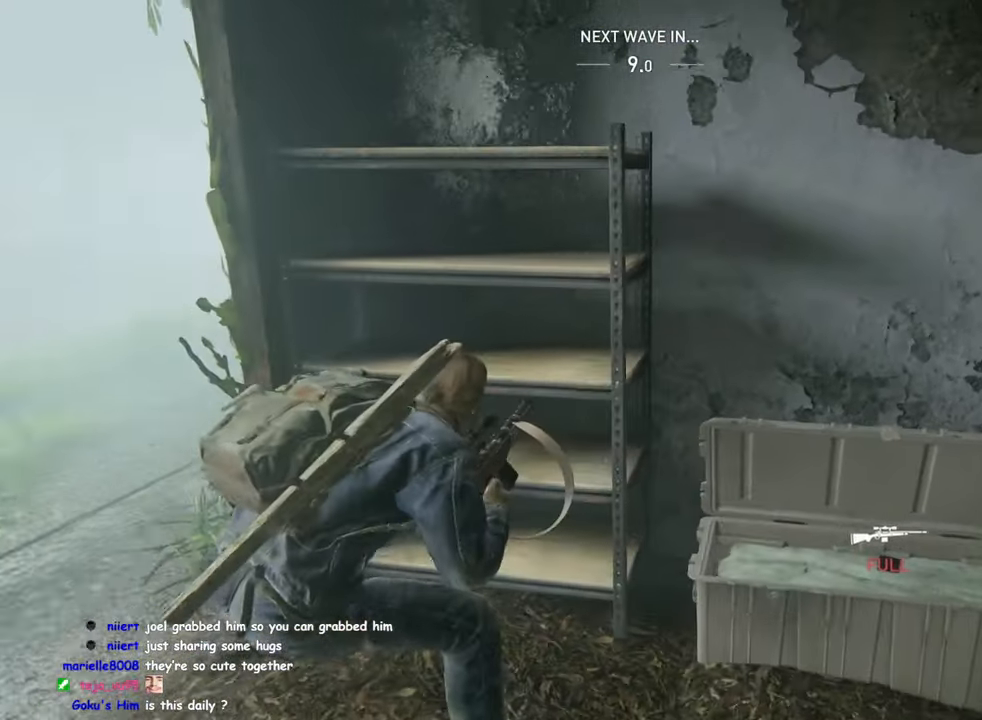
{"buttons": ["L1"], "left_stick": "up-right", "right_stick": "right", "events": [[16, "left_stick", "right"], [116, "left_stick", "up-right"], [166, "DPAD_LEFT", "down"], [216, "right_stick", "center"], [300, "DPAD_LEFT", "up"], [416, "right_stick", "right"]]}
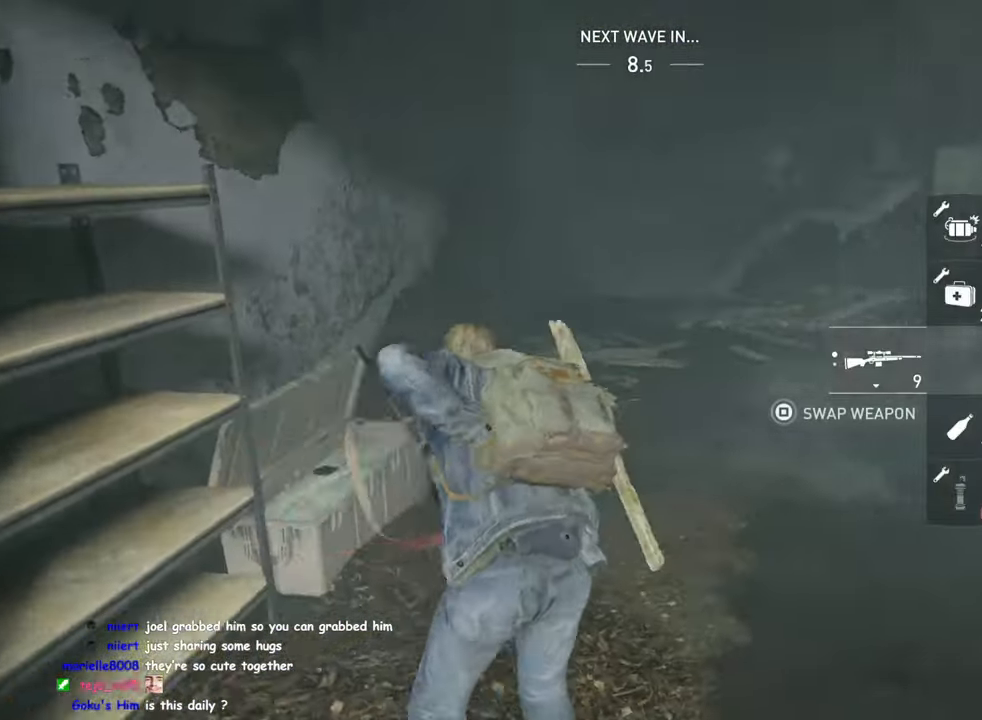
{"buttons": ["L1"], "left_stick": "up-left", "right_stick": "center", "events": [[33, "R2", "down"], [83, "right_stick", "center"], [116, "left_stick", "up-left"], [183, "R2", "up"], [183, "right_stick", "right"], [266, "R2", "down"], [316, "right_stick", "center"], [416, "R2", "up"]]}
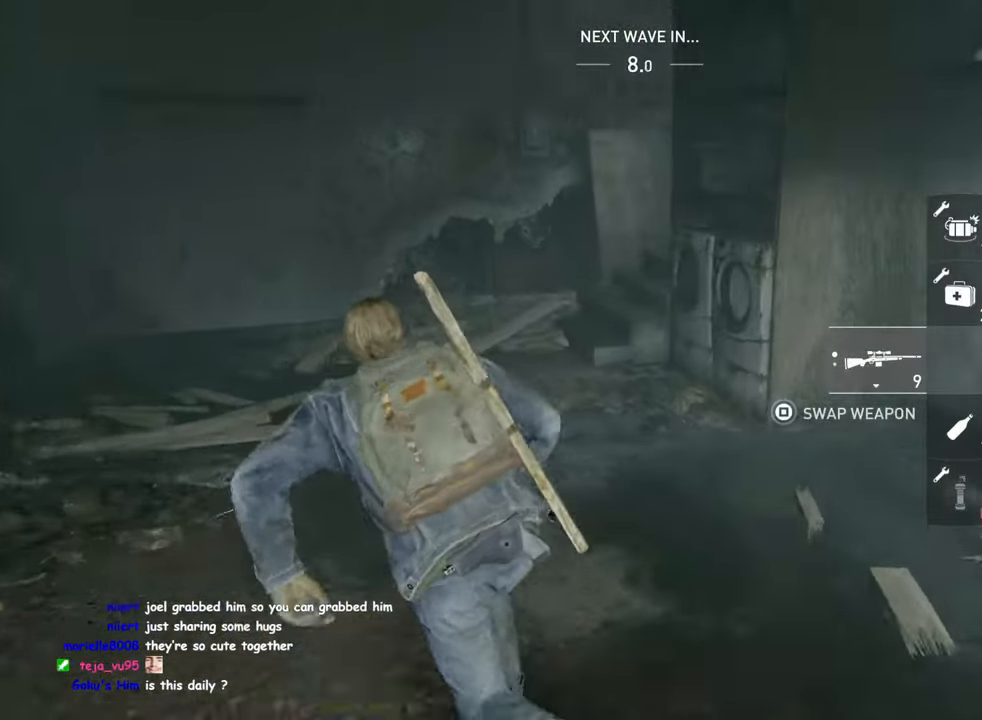
{"buttons": ["L1"], "left_stick": "up-right", "right_stick": "center", "events": [[166, "left_stick", "up"], [183, "right_stick", "right"], [233, "L2", "down"], [316, "left_stick", "up-right"], [383, "L2", "up"], [450, "right_stick", "center"]]}